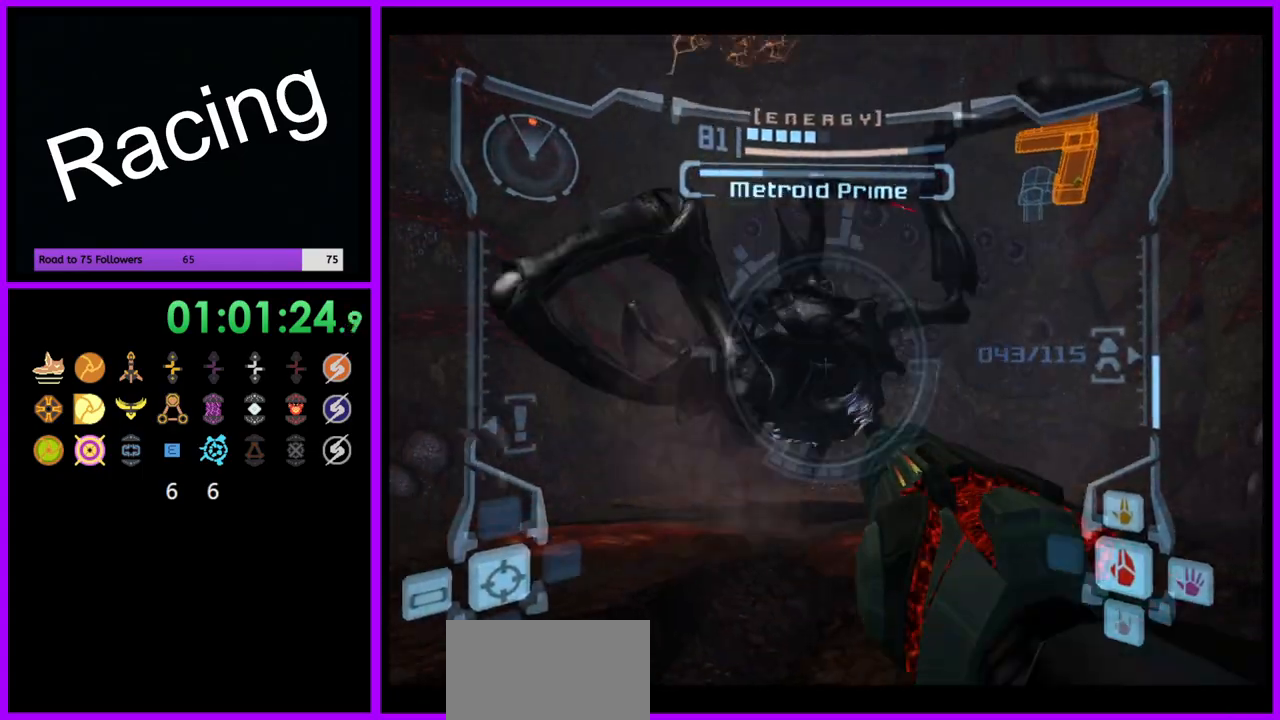
Gameplay with a controller (Nintendo layout); each line is a JSON object with the inputs held at the frame after it. "events" lists button and stick changes between this image and that frame as [ms after this image, input, new state], when the widget could be followed in between. Not read: L3 R3.
{"buttons": ["A", "L1"], "left_stick": "up", "right_stick": "center", "events": [[67, "left_stick", "up-right"], [350, "left_stick", "up"]]}
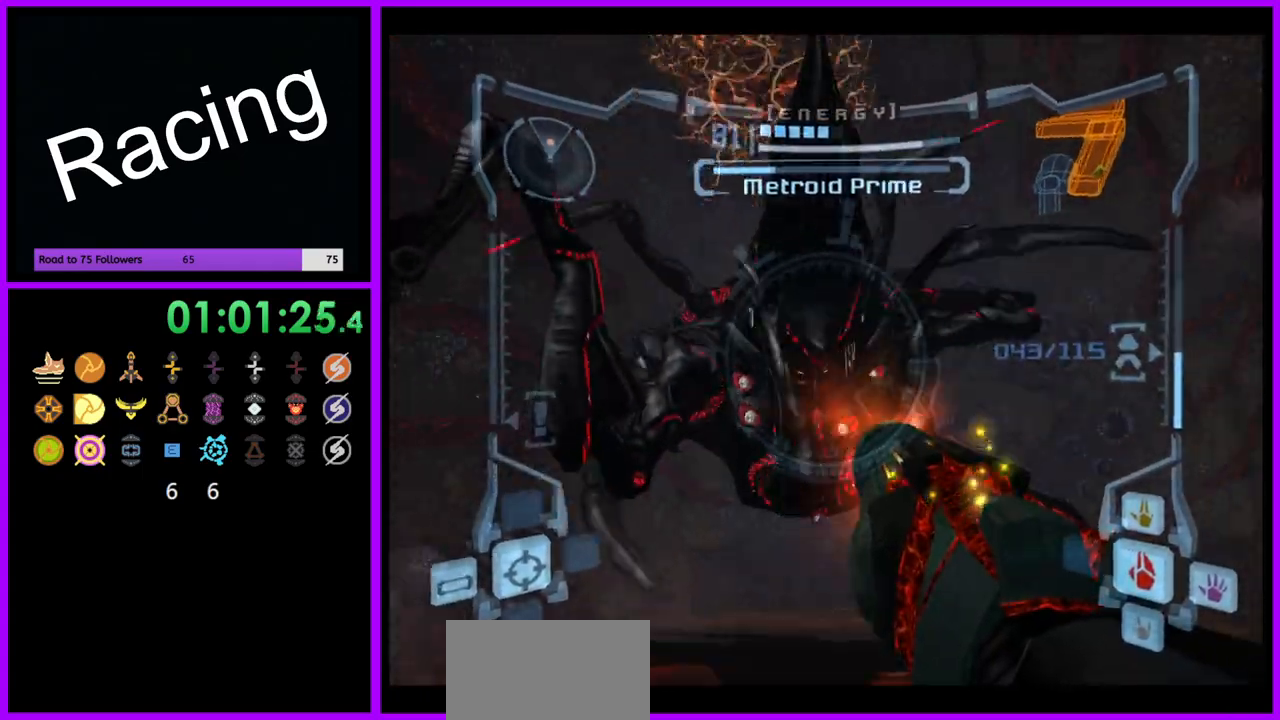
{"buttons": ["L1"], "left_stick": "up", "right_stick": "center", "events": [[417, "A", "up"]]}
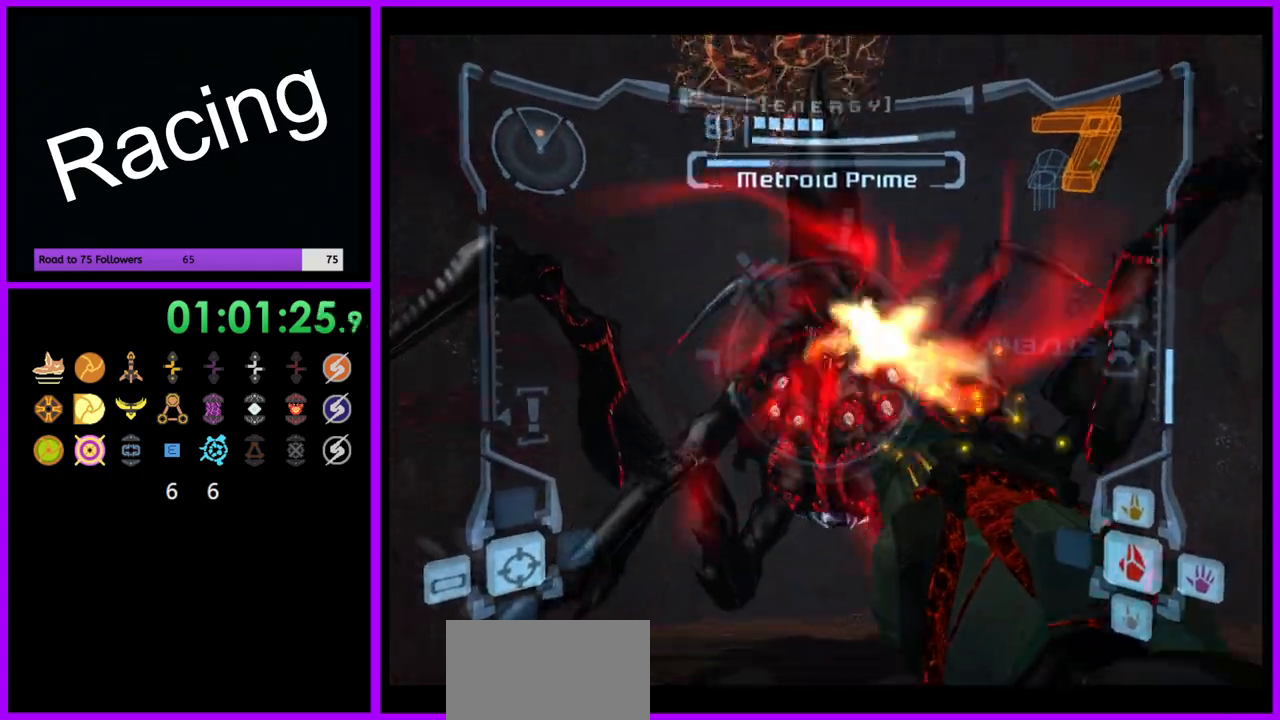
{"buttons": ["A", "L1"], "left_stick": "up", "right_stick": "center", "events": [[50, "A", "down"]]}
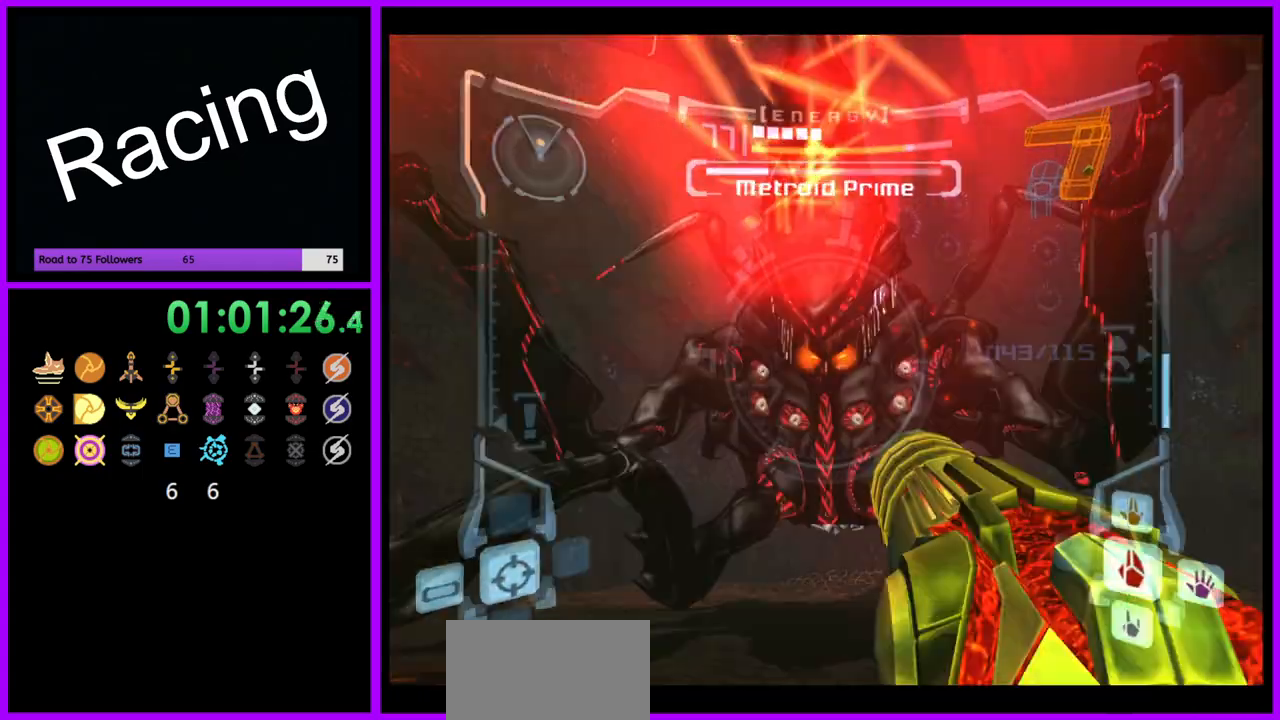
{"buttons": ["A", "L1"], "left_stick": "center", "right_stick": "center", "events": [[17, "left_stick", "up-left"], [117, "left_stick", "center"], [183, "left_stick", "down"], [350, "left_stick", "center"]]}
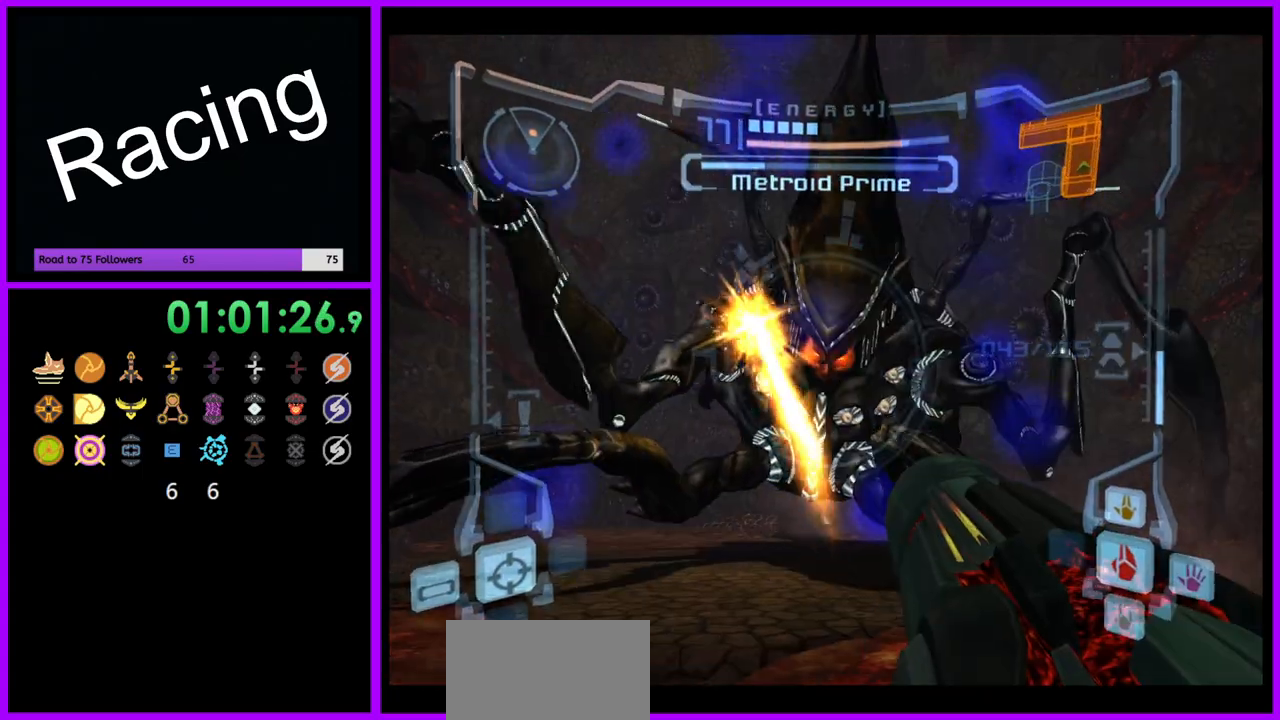
{"buttons": ["L1"], "left_stick": "down", "right_stick": "down", "events": [[33, "left_stick", "down"], [83, "A", "up"], [267, "right_stick", "down"]]}
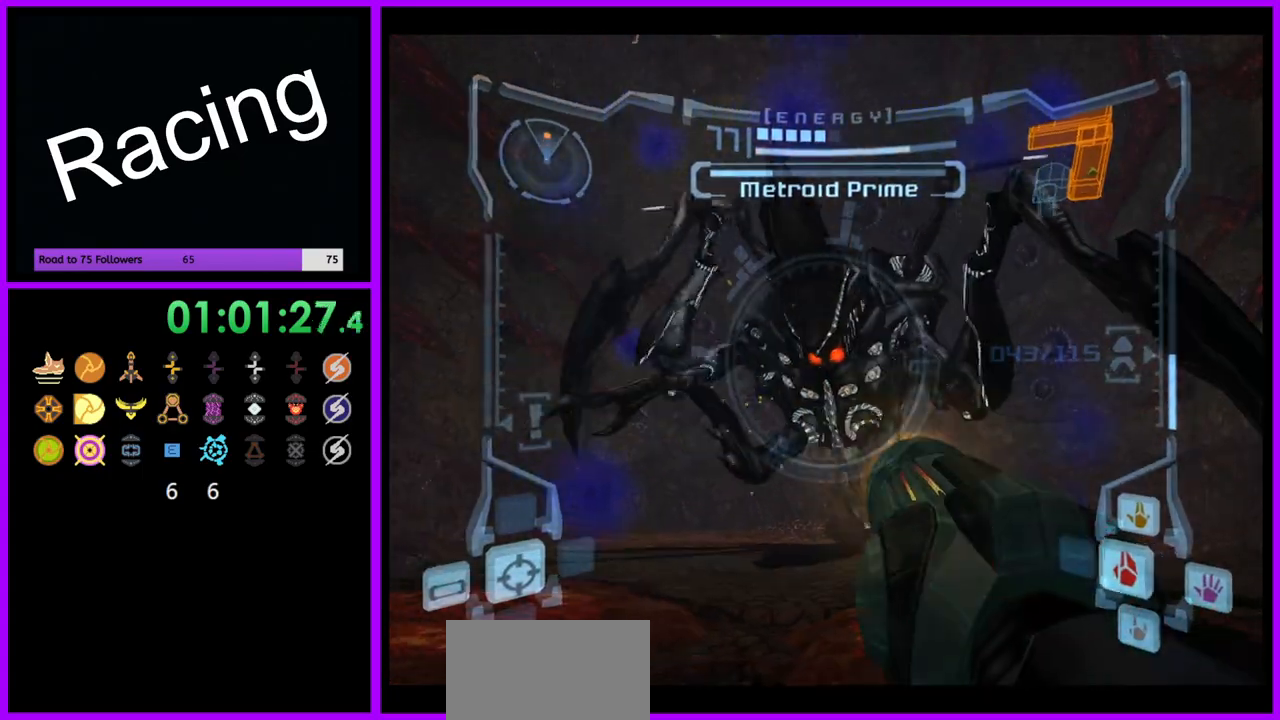
{"buttons": ["A", "B", "L1"], "left_stick": "down", "right_stick": "center", "events": [[50, "right_stick", "center"], [167, "A", "down"], [400, "B", "down"]]}
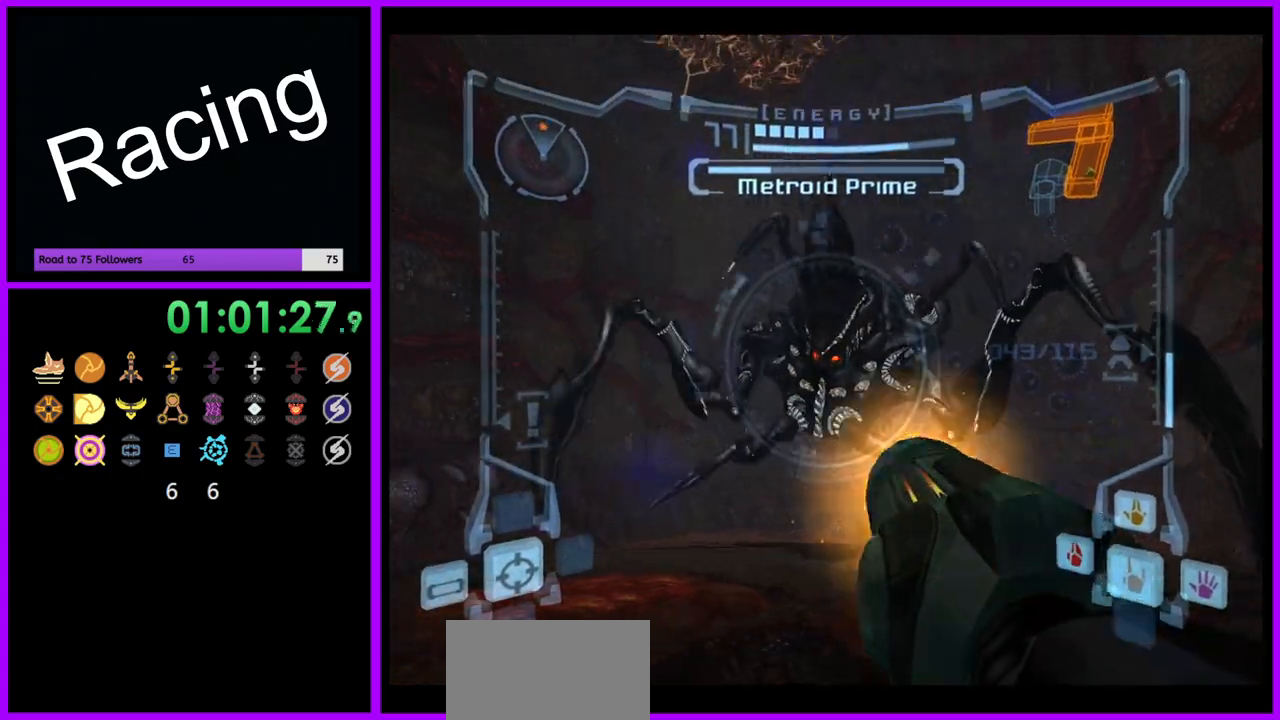
{"buttons": ["A", "B", "L1"], "left_stick": "up-right", "right_stick": "center", "events": [[17, "B", "up"], [350, "B", "down"], [417, "left_stick", "up-right"]]}
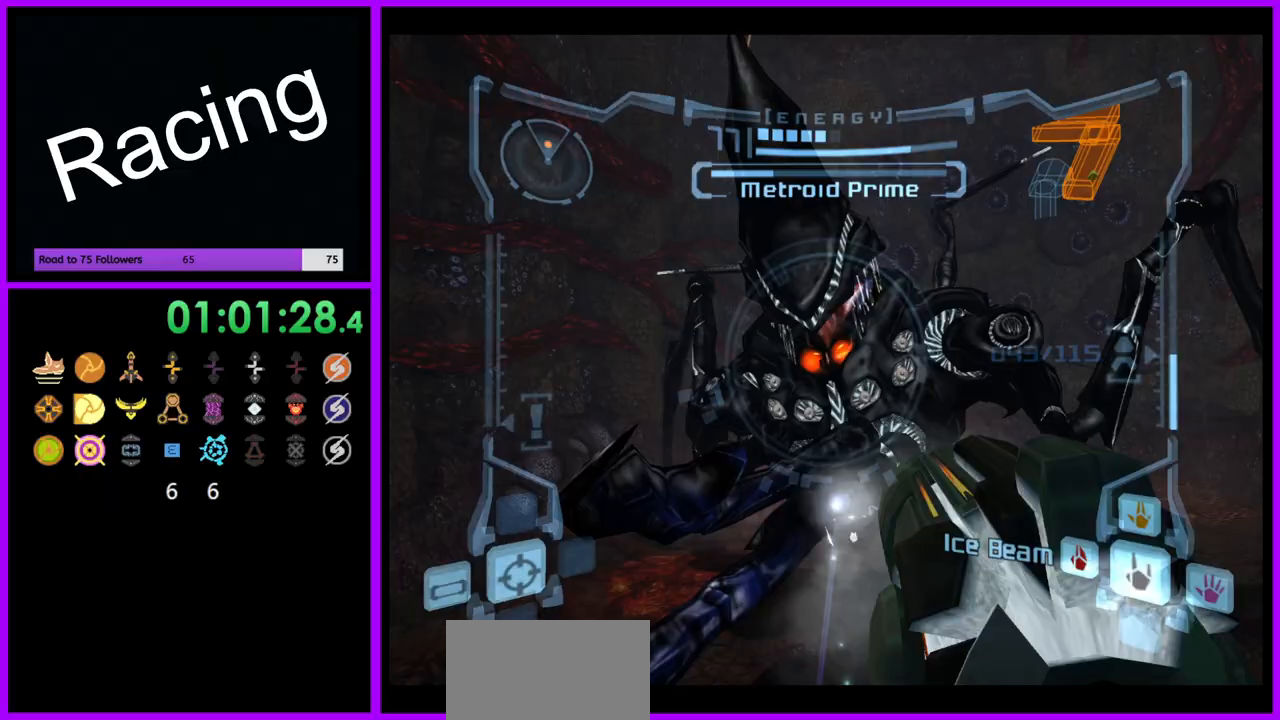
{"buttons": ["A", "L1"], "left_stick": "up", "right_stick": "center", "events": [[17, "B", "up"], [33, "left_stick", "up"], [317, "left_stick", "up-right"], [483, "left_stick", "up"]]}
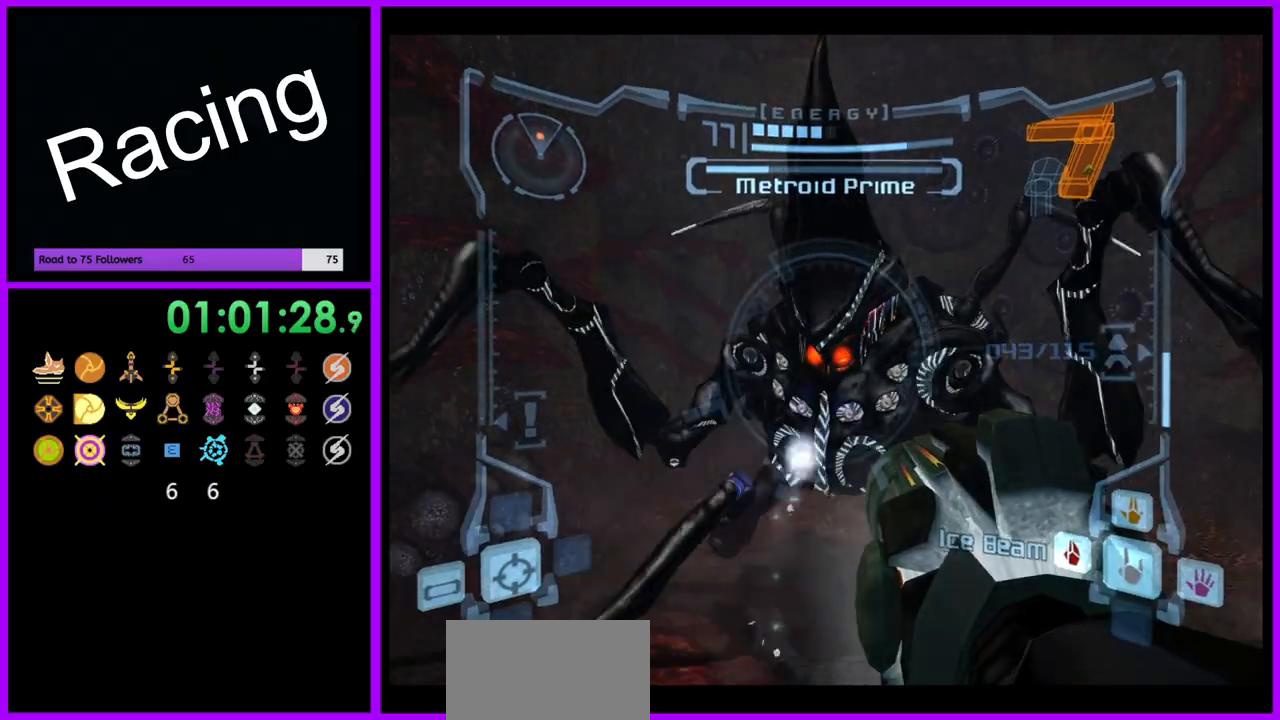
{"buttons": ["A", "L1"], "left_stick": "up", "right_stick": "center", "events": []}
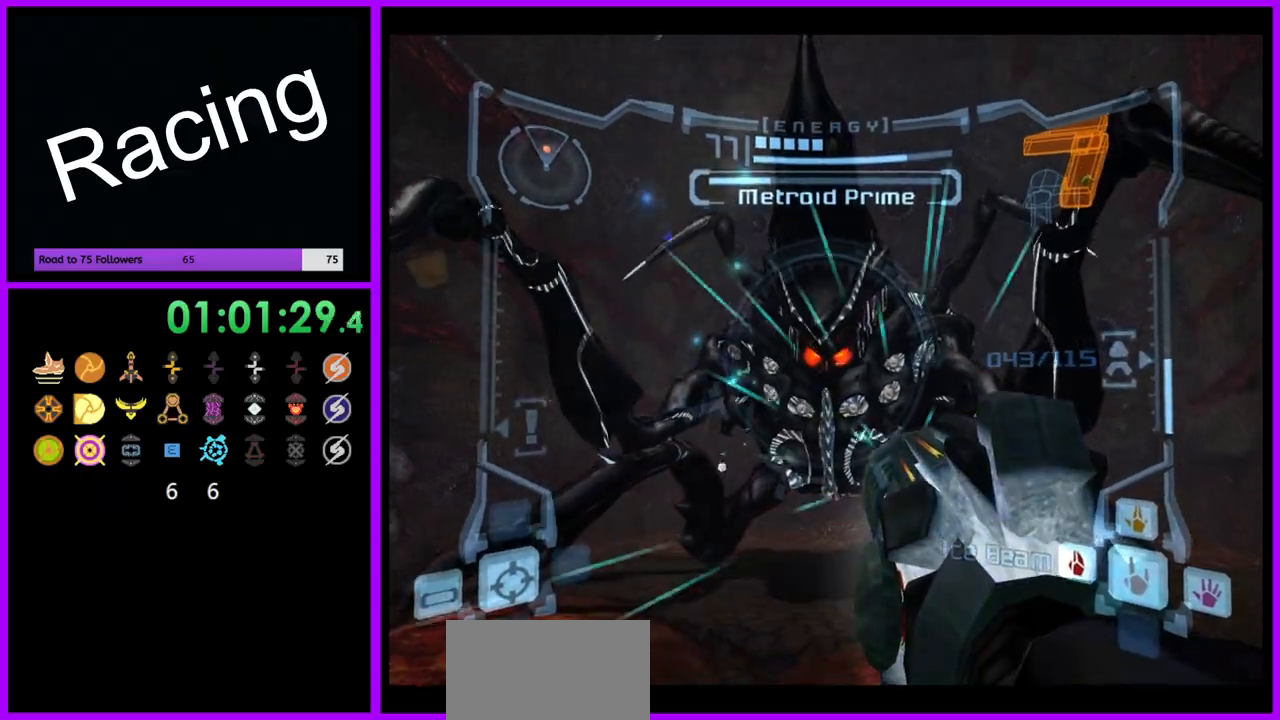
{"buttons": ["A", "L1"], "left_stick": "up", "right_stick": "center", "events": [[283, "Y", "down"], [417, "Y", "up"]]}
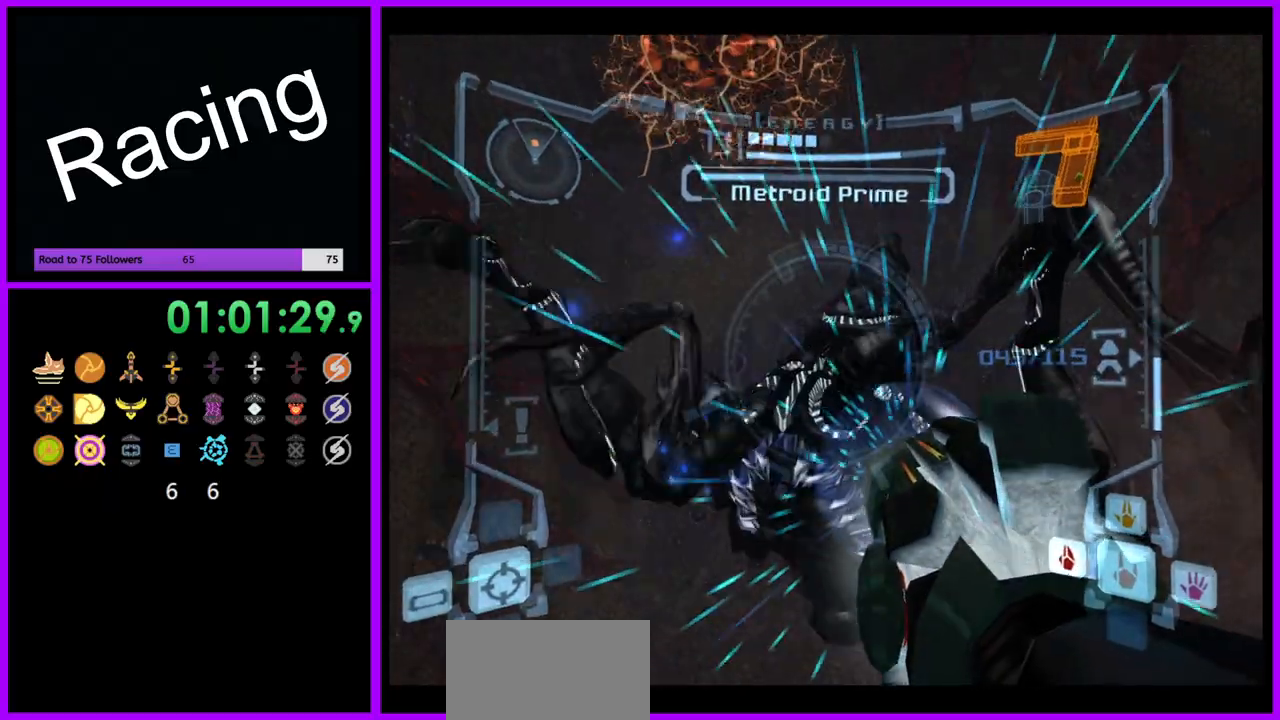
{"buttons": ["A", "Y", "L1"], "left_stick": "up-left", "right_stick": "center", "events": [[150, "Y", "down"], [250, "left_stick", "up-left"], [300, "Y", "up"], [383, "Y", "down"]]}
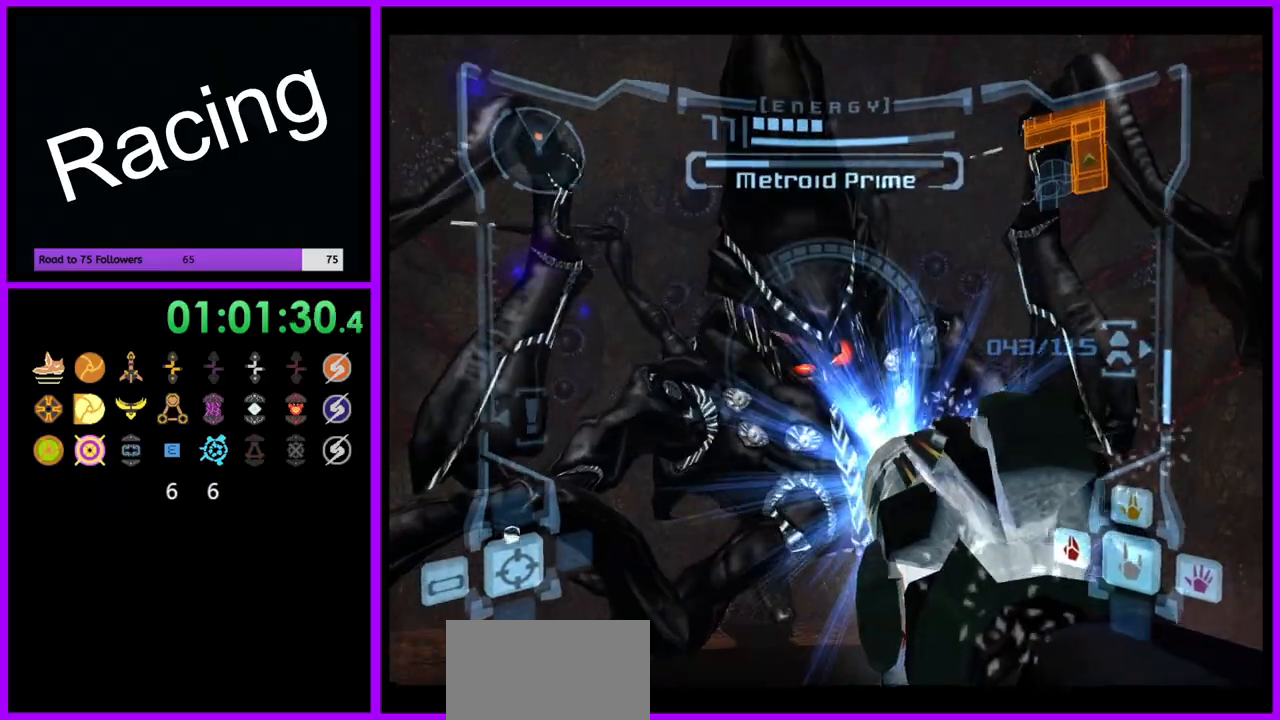
{"buttons": ["A", "L1"], "left_stick": "center", "right_stick": "center", "events": [[17, "Y", "up"], [67, "left_stick", "up"], [450, "left_stick", "center"]]}
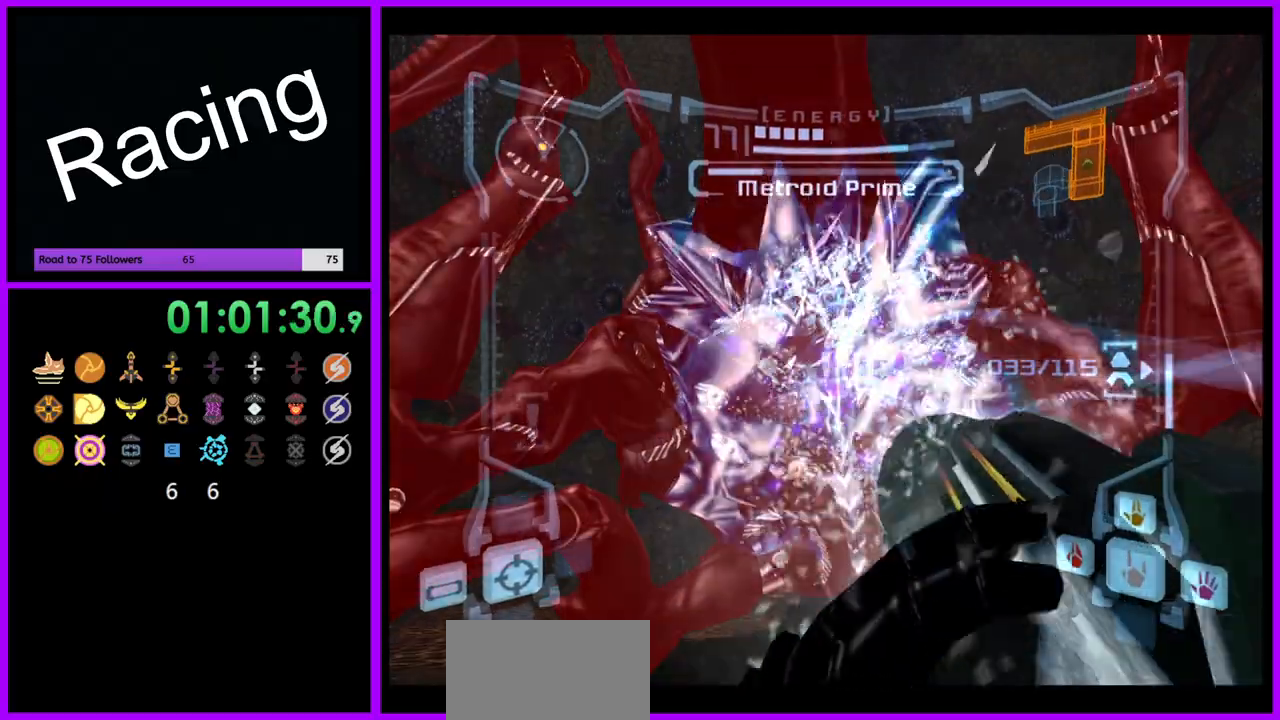
{"buttons": ["A", "L1"], "left_stick": "center", "right_stick": "center", "events": [[383, "left_stick", "down"], [500, "left_stick", "center"]]}
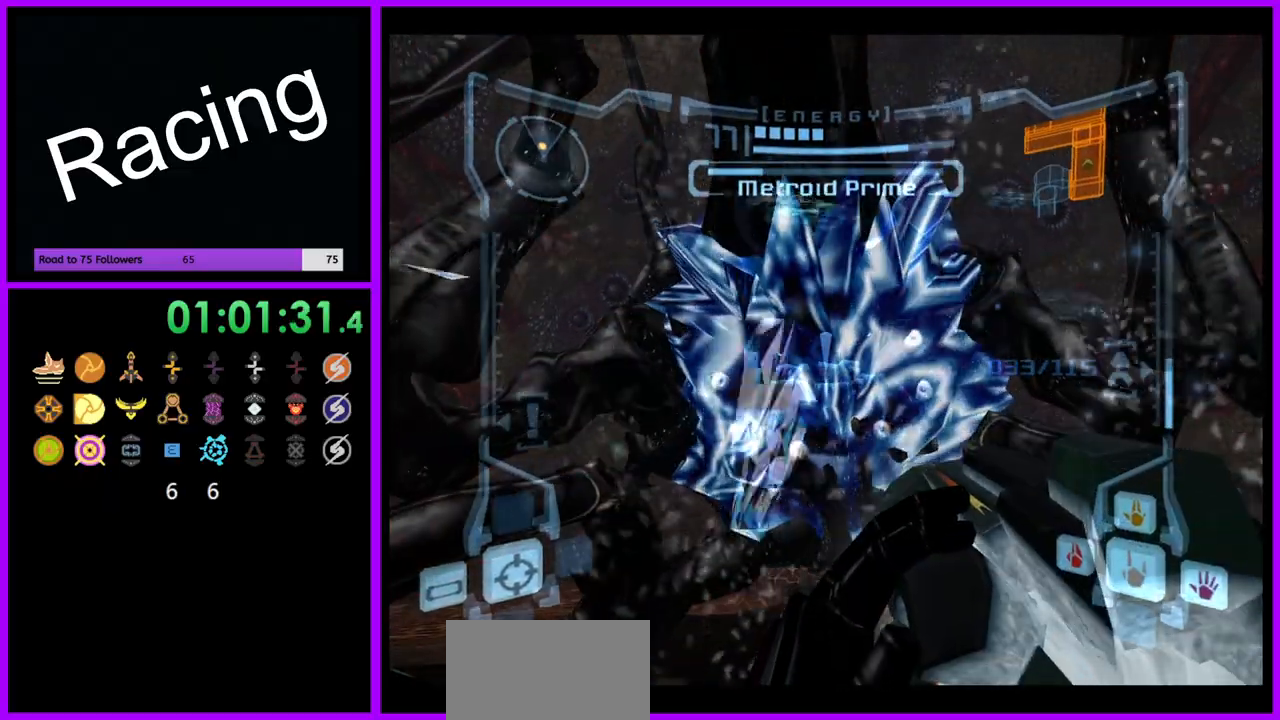
{"buttons": ["A", "L1"], "left_stick": "center", "right_stick": "center", "events": [[250, "left_stick", "down"], [383, "left_stick", "center"]]}
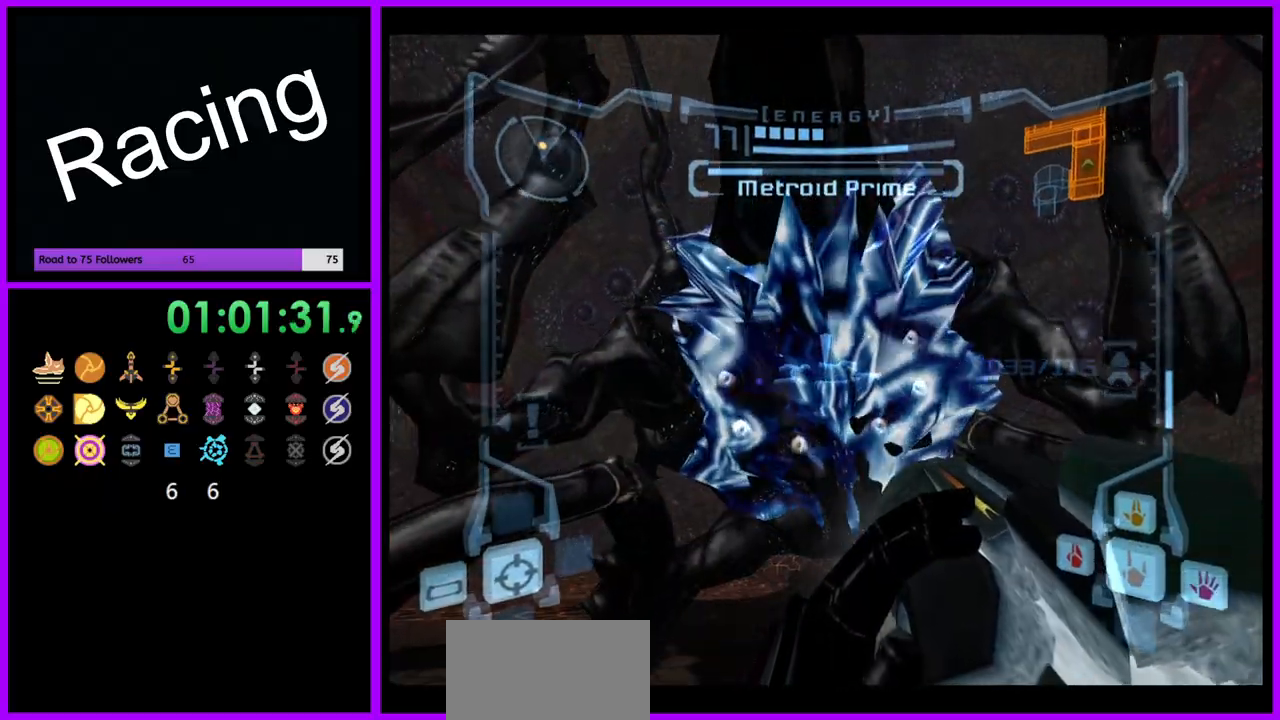
{"buttons": ["L1"], "left_stick": "down", "right_stick": "center", "events": [[17, "left_stick", "down"], [250, "A", "up"], [333, "A", "down"], [450, "A", "up"]]}
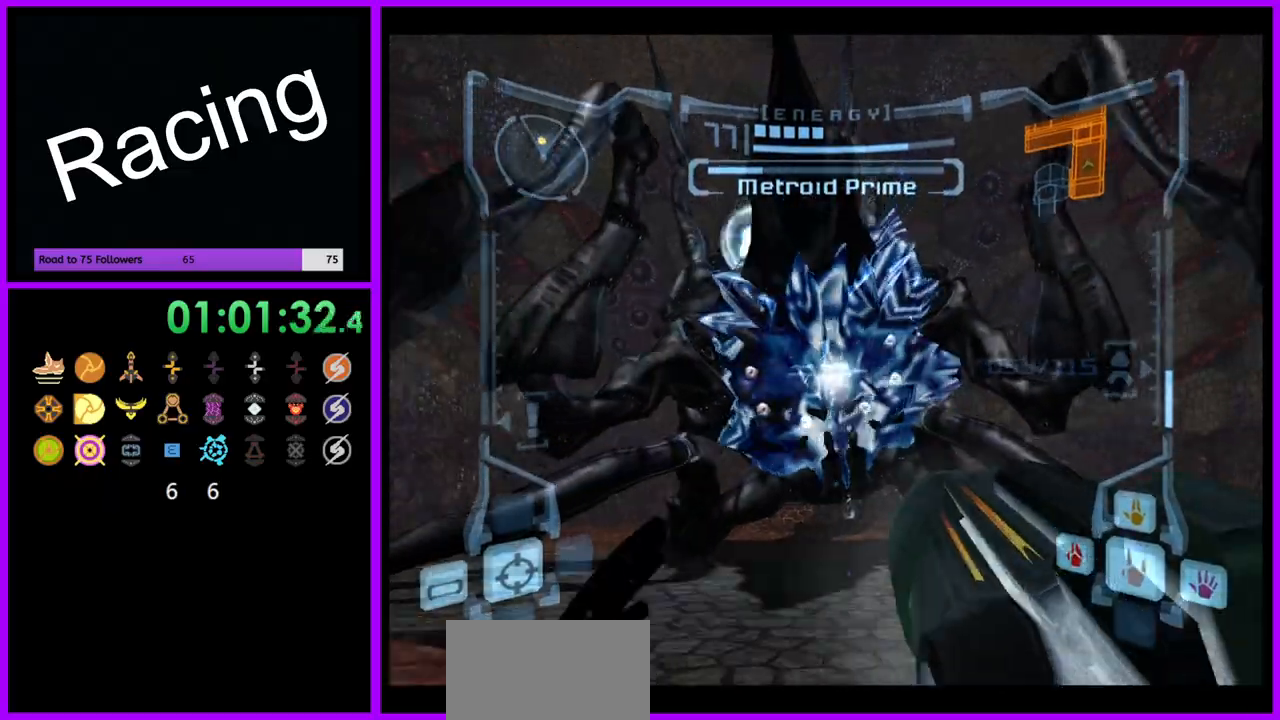
{"buttons": ["R1"], "left_stick": "down-left", "right_stick": "center", "events": [[67, "R1", "down"], [100, "L1", "up"], [217, "left_stick", "down-left"]]}
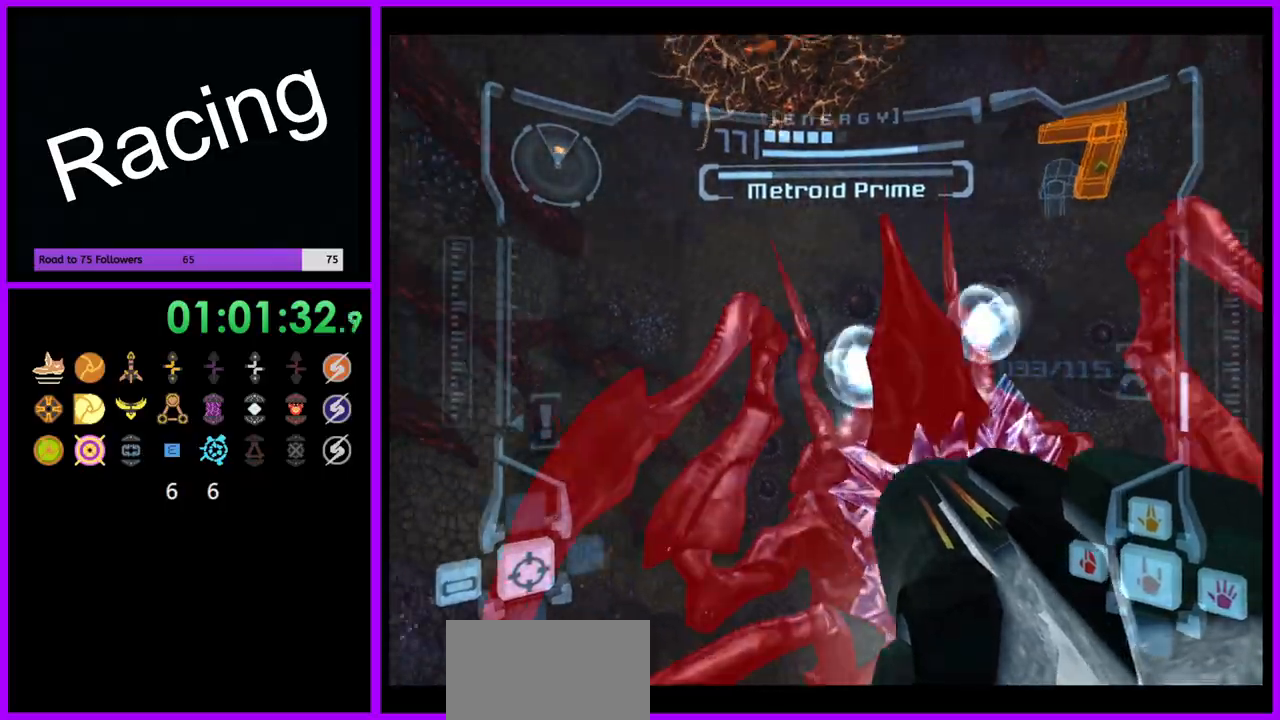
{"buttons": ["L1"], "left_stick": "down", "right_stick": "center", "events": [[50, "L1", "down"], [50, "left_stick", "down"], [100, "R1", "up"], [283, "Y", "down"], [417, "Y", "up"]]}
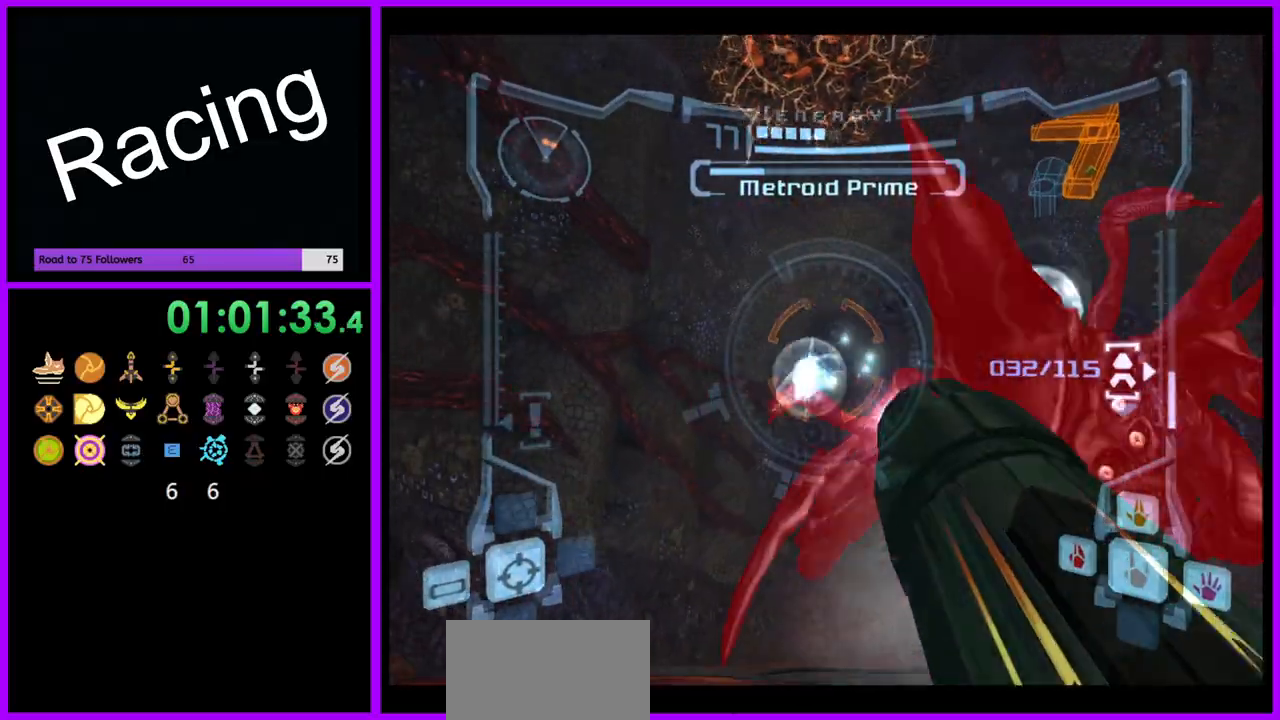
{"buttons": ["L1"], "left_stick": "down-left", "right_stick": "center", "events": [[333, "left_stick", "down-left"]]}
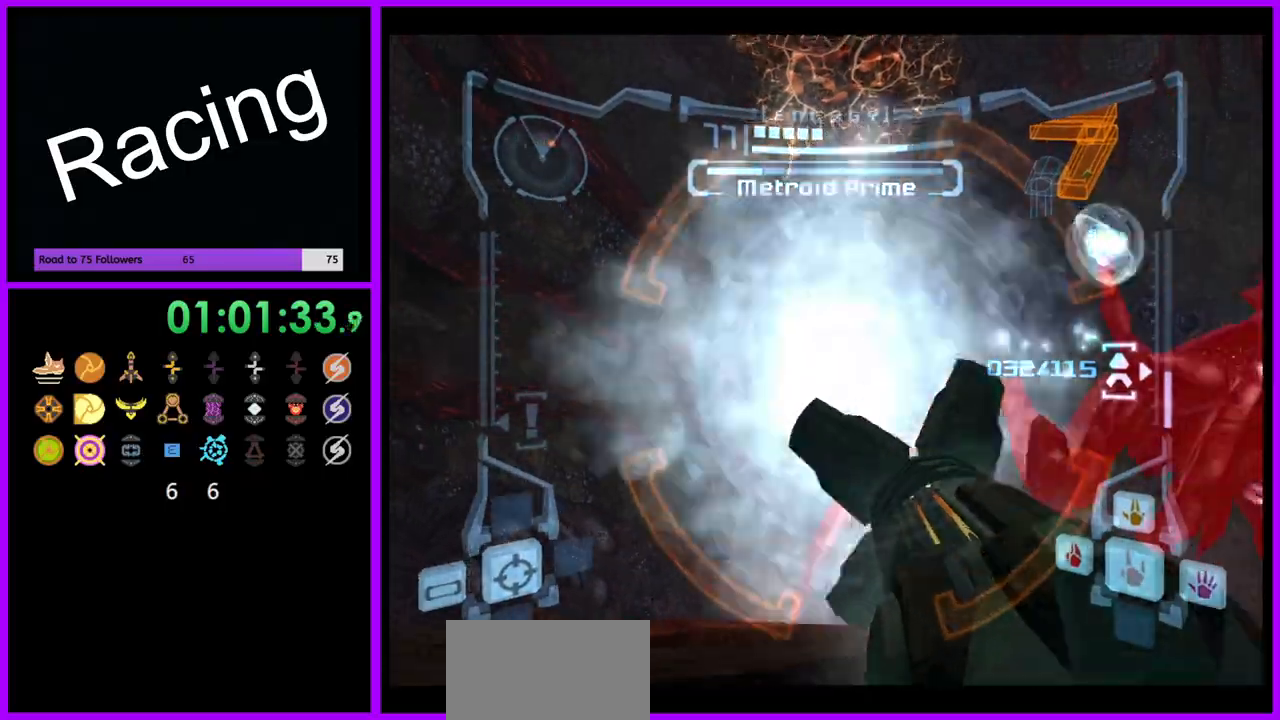
{"buttons": ["R1"], "left_stick": "down-right", "right_stick": "center", "events": [[33, "left_stick", "center"], [83, "left_stick", "down-right"], [100, "R1", "down"], [133, "L1", "up"]]}
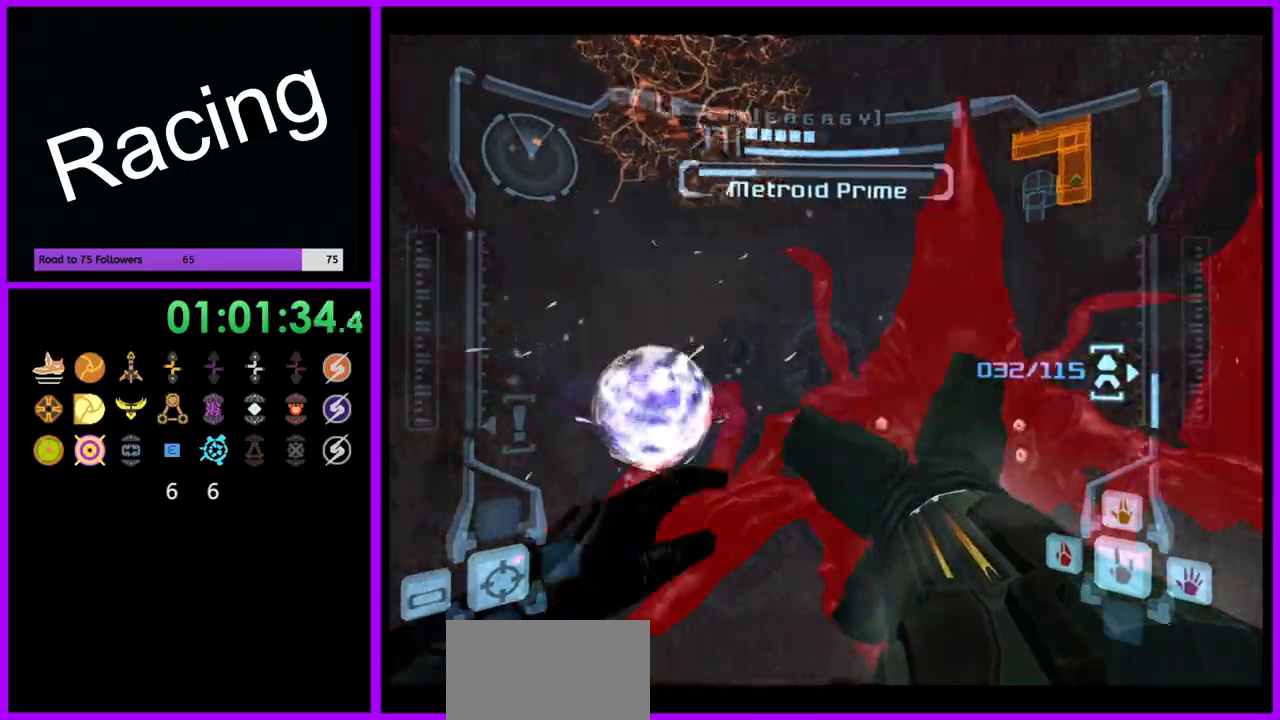
{"buttons": ["Y", "L1"], "left_stick": "down-right", "right_stick": "center", "events": [[50, "L1", "down"], [183, "R1", "up"], [500, "Y", "down"]]}
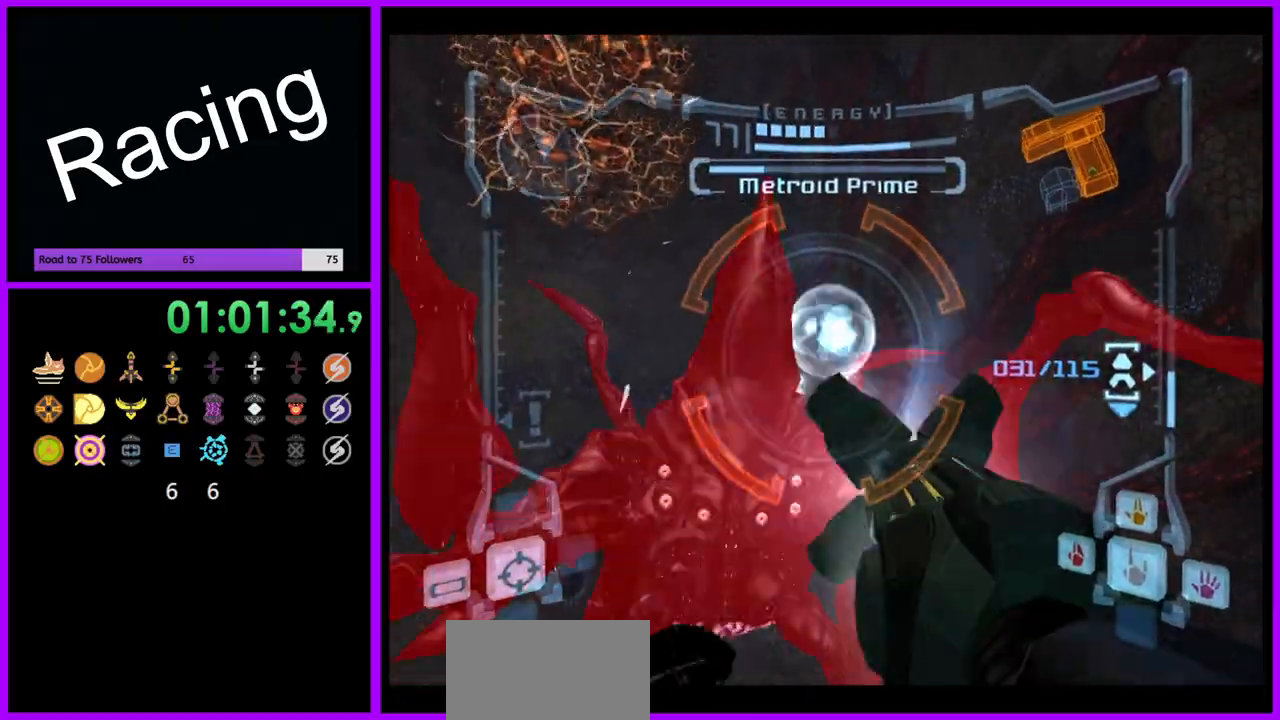
{"buttons": ["L1"], "left_stick": "up-right", "right_stick": "center", "events": [[17, "left_stick", "right"], [117, "Y", "up"], [150, "left_stick", "up-right"], [167, "Y", "down"], [267, "Y", "up"], [350, "Y", "down"], [400, "Y", "up"]]}
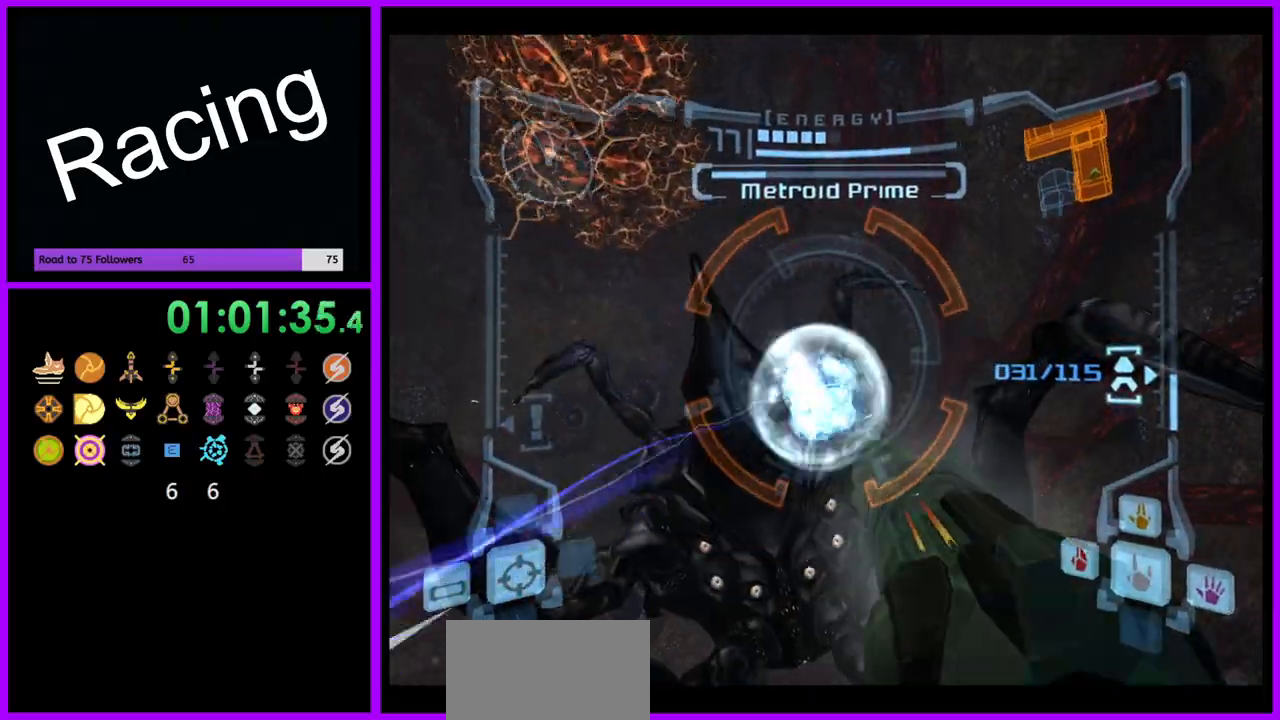
{"buttons": ["A"], "left_stick": "right", "right_stick": "center", "events": [[67, "A", "down"], [317, "left_stick", "right"], [500, "L1", "up"]]}
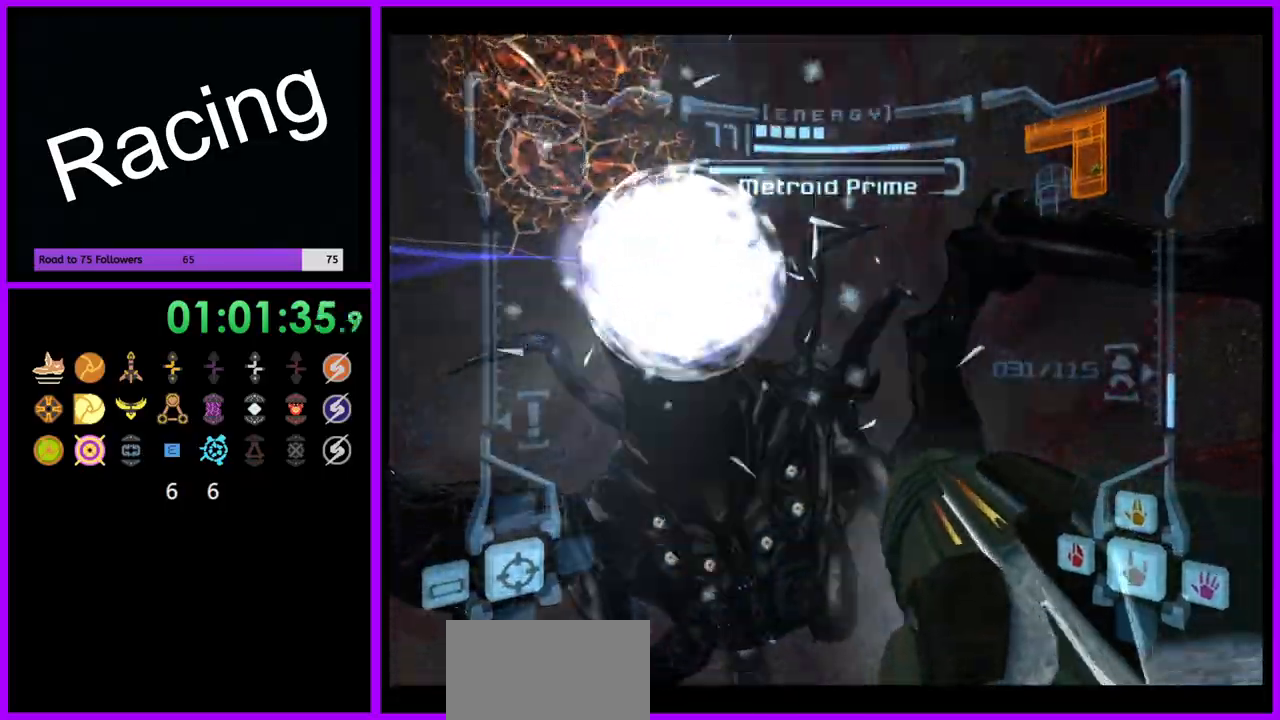
{"buttons": ["A"], "left_stick": "up", "right_stick": "center", "events": [[83, "left_stick", "up-right"], [400, "left_stick", "up"]]}
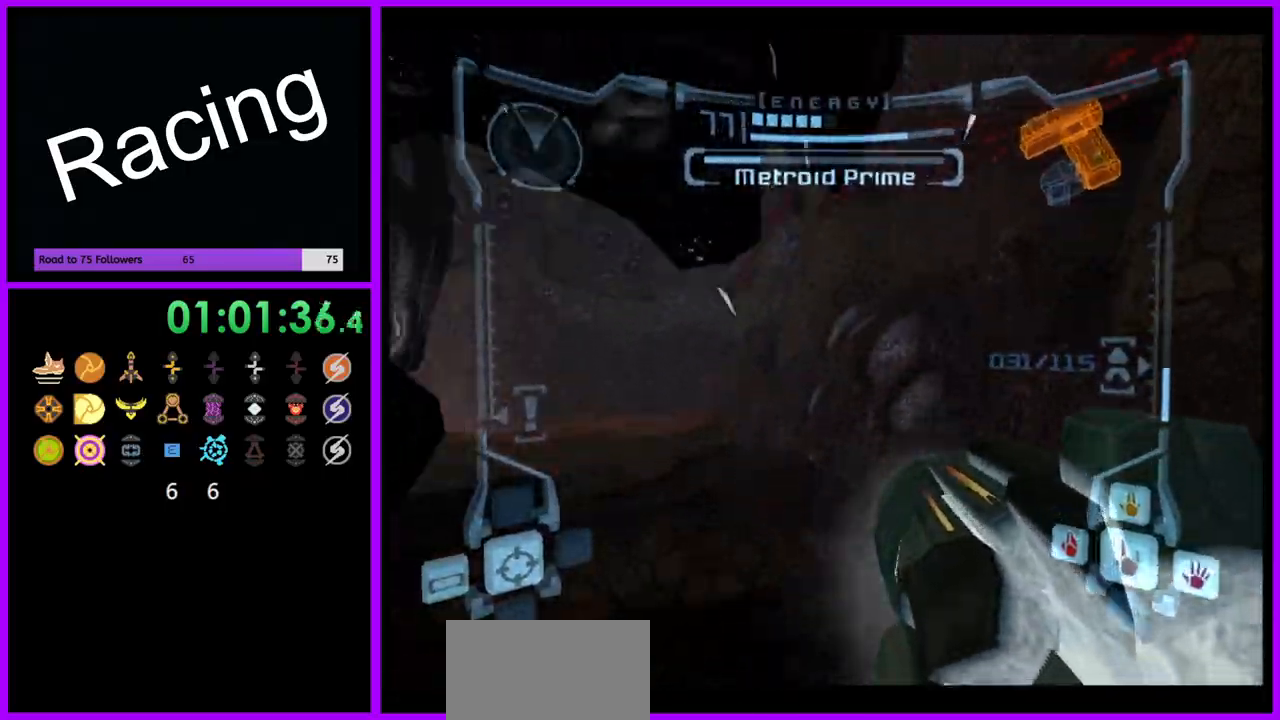
{"buttons": ["A"], "left_stick": "left", "right_stick": "center", "events": [[217, "left_stick", "up-left"], [467, "left_stick", "left"]]}
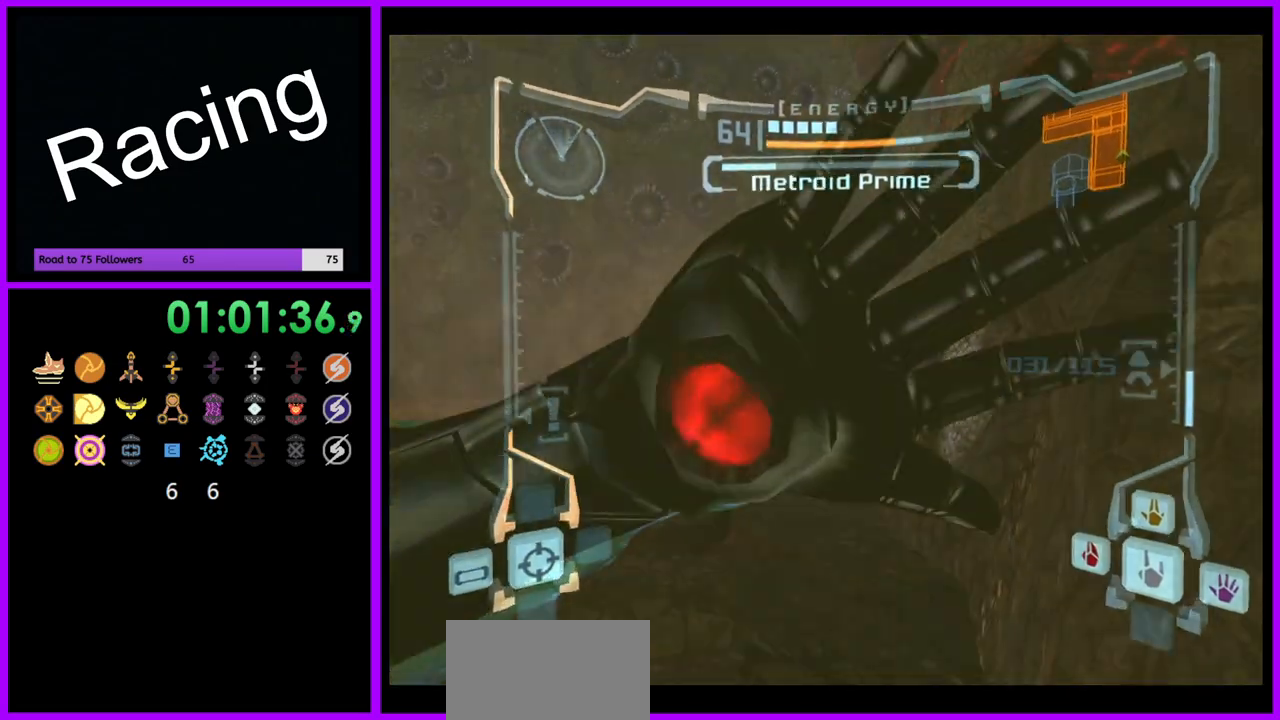
{"buttons": ["A"], "left_stick": "up-left", "right_stick": "center", "events": [[100, "left_stick", "up-left"]]}
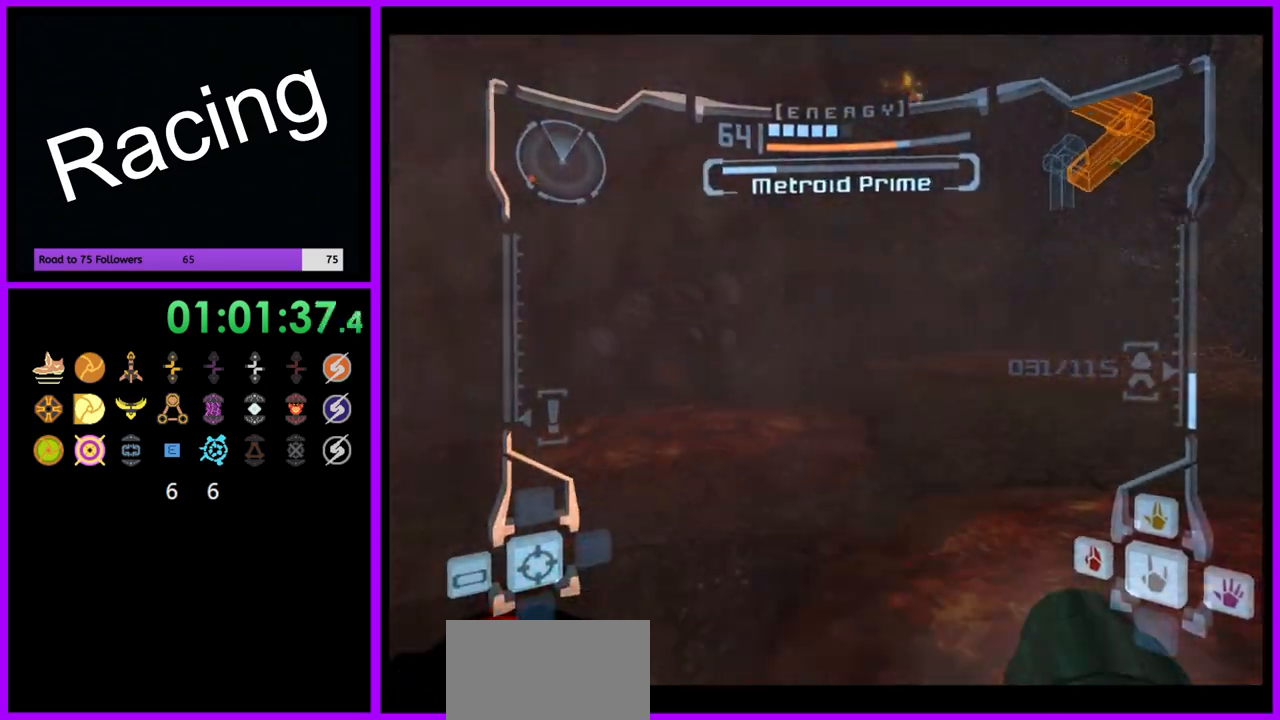
{"buttons": ["A"], "left_stick": "left", "right_stick": "center", "events": [[183, "left_stick", "left"]]}
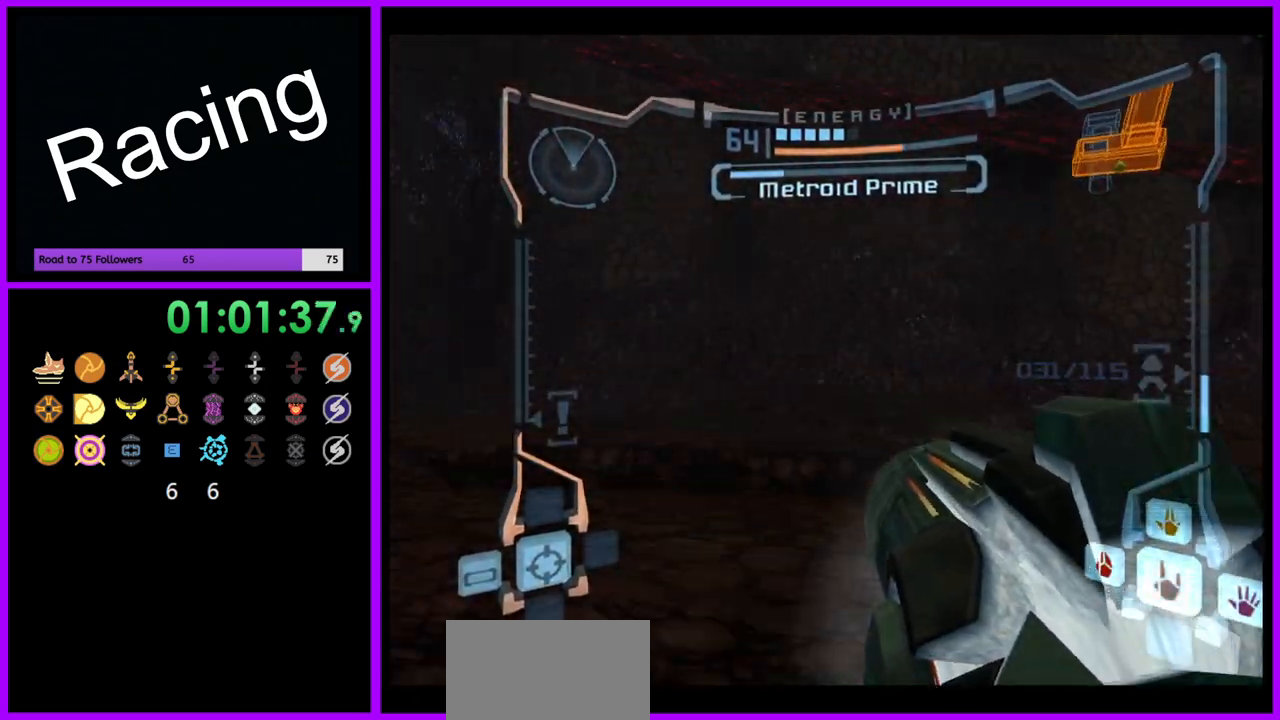
{"buttons": ["A"], "left_stick": "down-left", "right_stick": "center", "events": [[350, "left_stick", "down-left"]]}
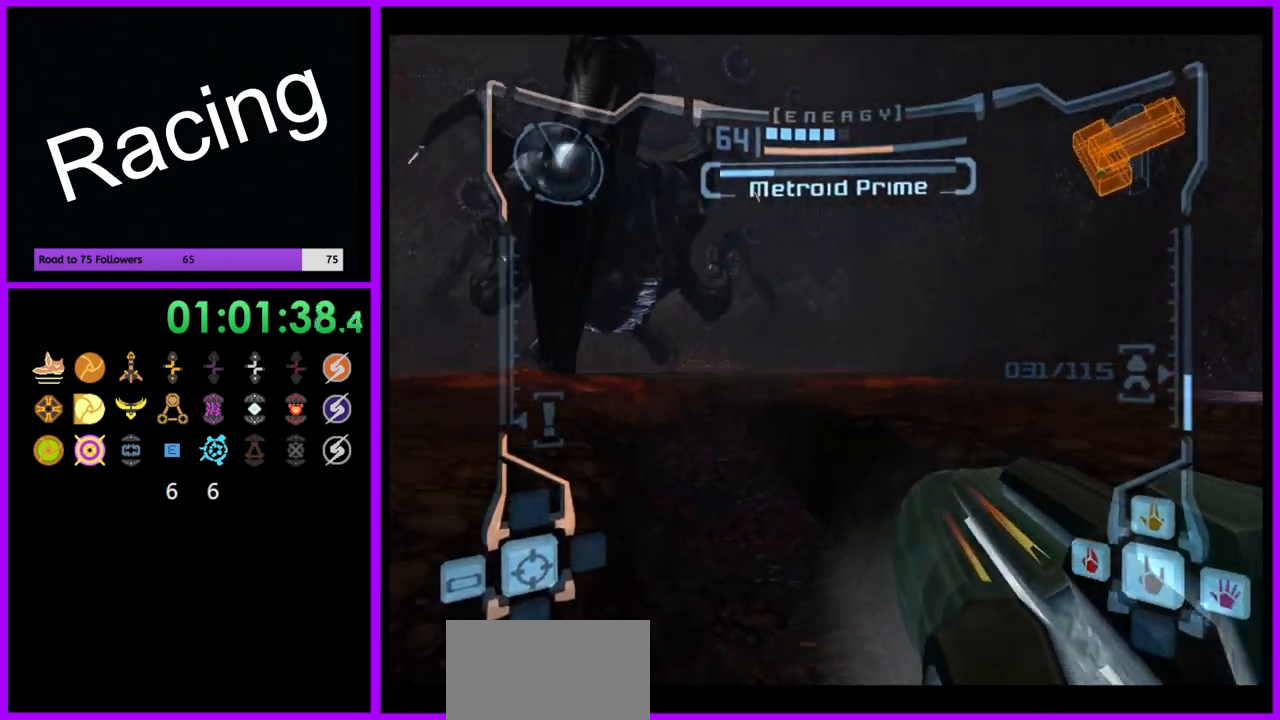
{"buttons": ["A", "L1"], "left_stick": "center", "right_stick": "center", "events": [[150, "left_stick", "down-right"], [200, "L1", "down"], [200, "left_stick", "center"]]}
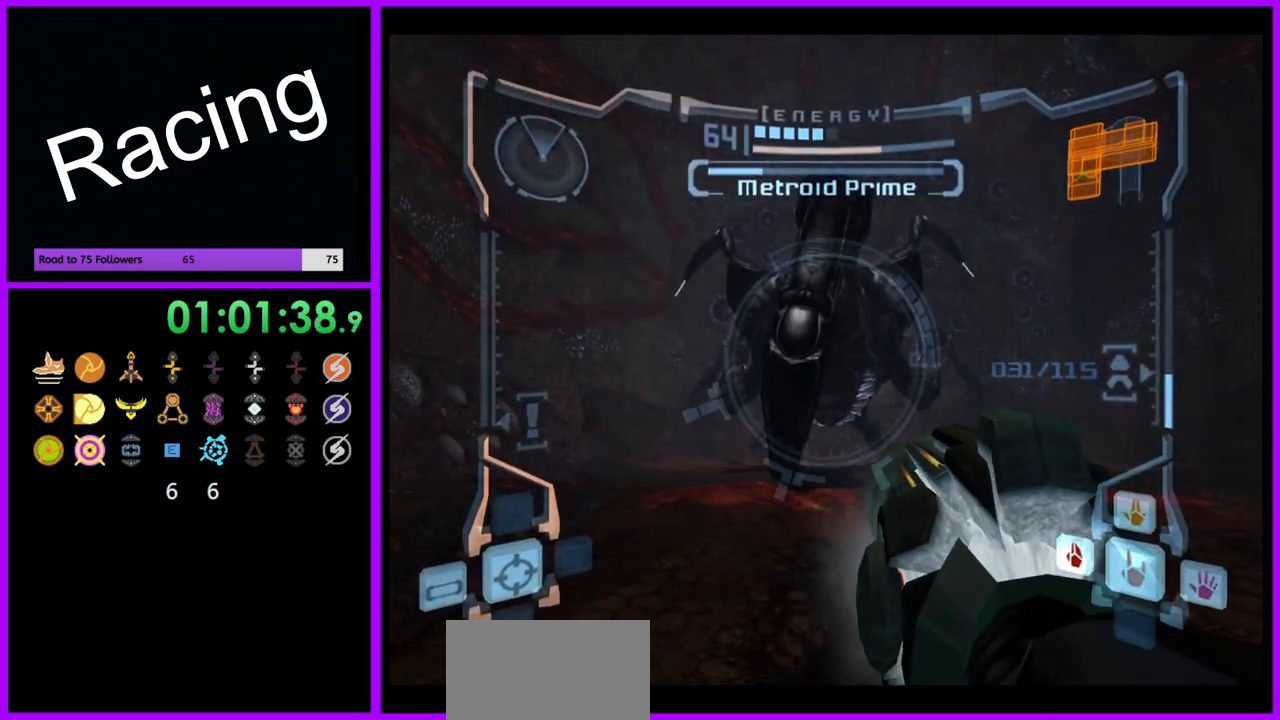
{"buttons": ["A", "L1"], "left_stick": "up-left", "right_stick": "center", "events": [[50, "B", "down"], [150, "B", "up"], [167, "left_stick", "up"], [383, "left_stick", "up-left"]]}
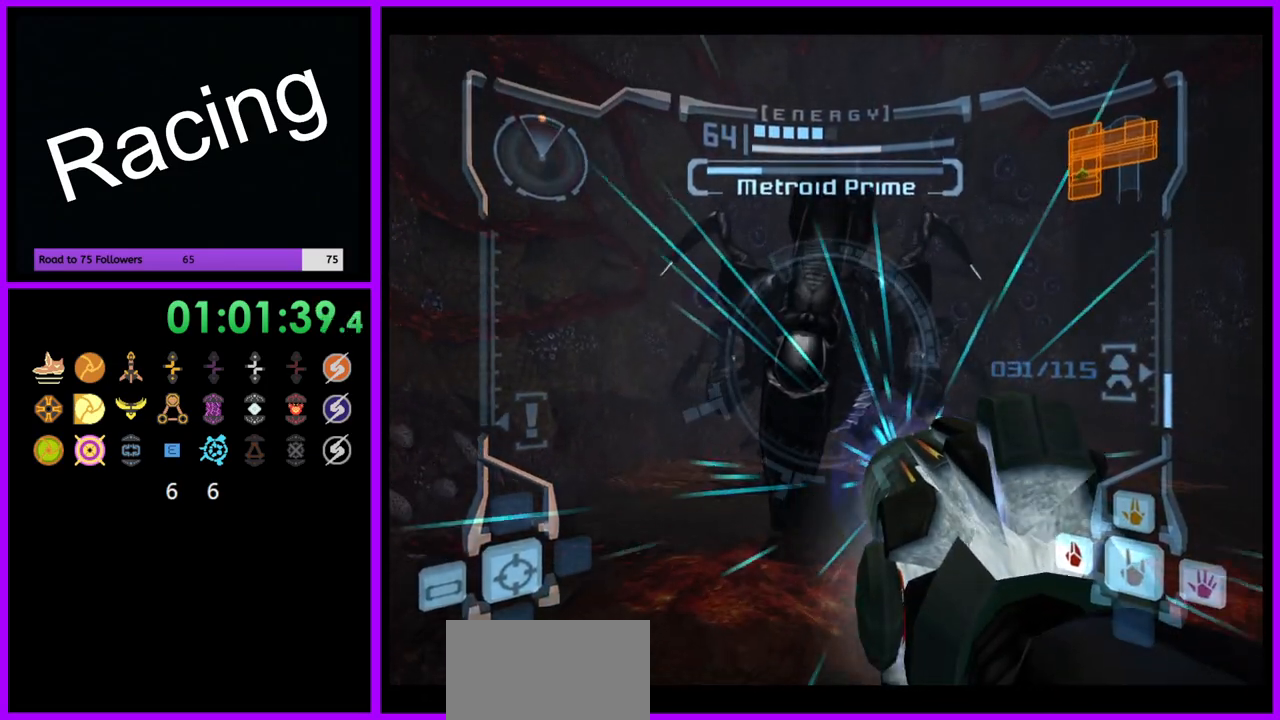
{"buttons": ["A", "L1"], "left_stick": "center", "right_stick": "center", "events": [[350, "left_stick", "up"], [483, "left_stick", "center"]]}